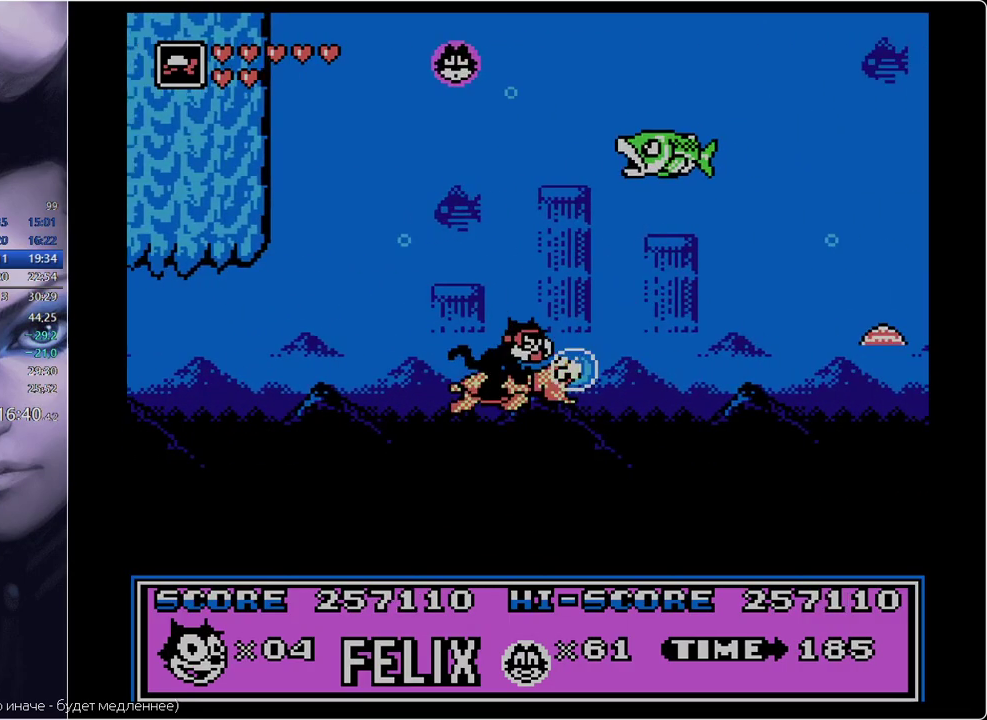
Gameplay with a controller; each line is a JSON object with the inputs held at the frame after it. "events" lists button and stick changes between this image and that frame as [ms after this image, input, new state], when the widget could be followed in between. Not read: L3 R3.
{"buttons": ["B", "DPAD_RIGHT"], "events": [[17, "A", "up"], [434, "B", "down"]]}
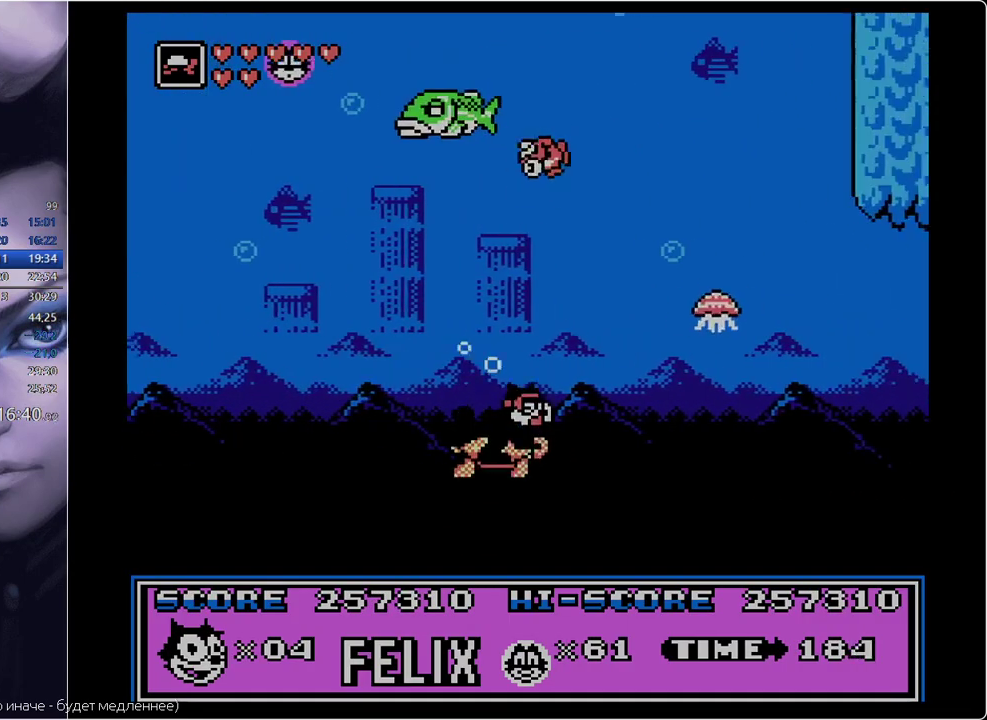
{"buttons": ["DPAD_LEFT"], "events": [[83, "B", "up"], [166, "B", "down"], [316, "A", "down"], [400, "DPAD_LEFT", "down"], [400, "DPAD_RIGHT", "up"], [450, "B", "up"], [500, "A", "up"]]}
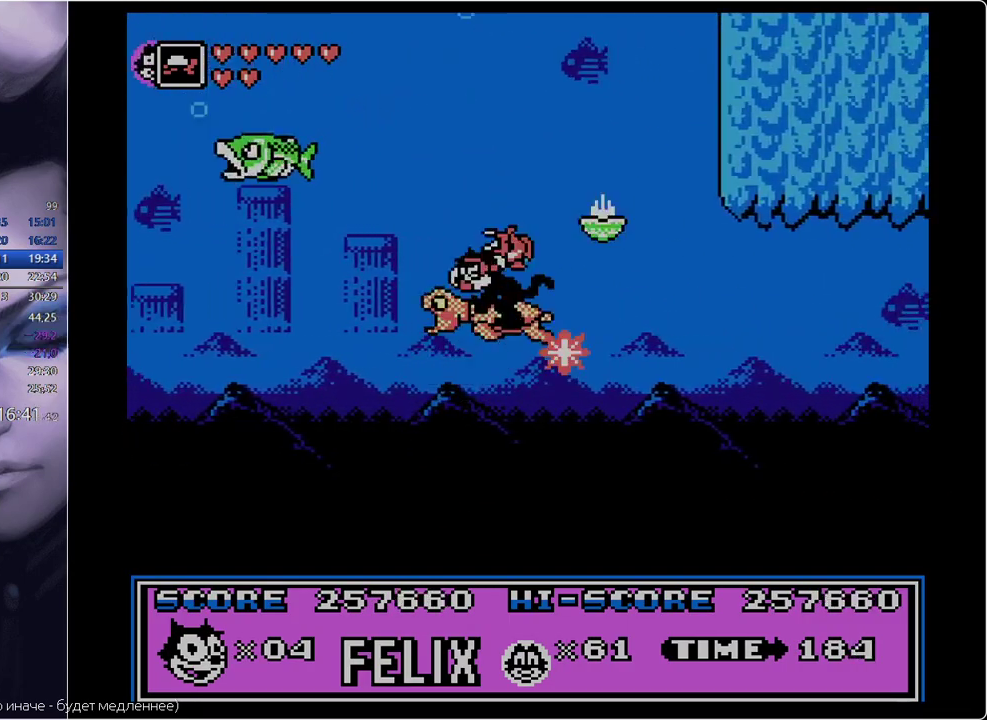
{"buttons": ["DPAD_RIGHT"], "events": [[184, "DPAD_LEFT", "up"], [184, "DPAD_RIGHT", "down"]]}
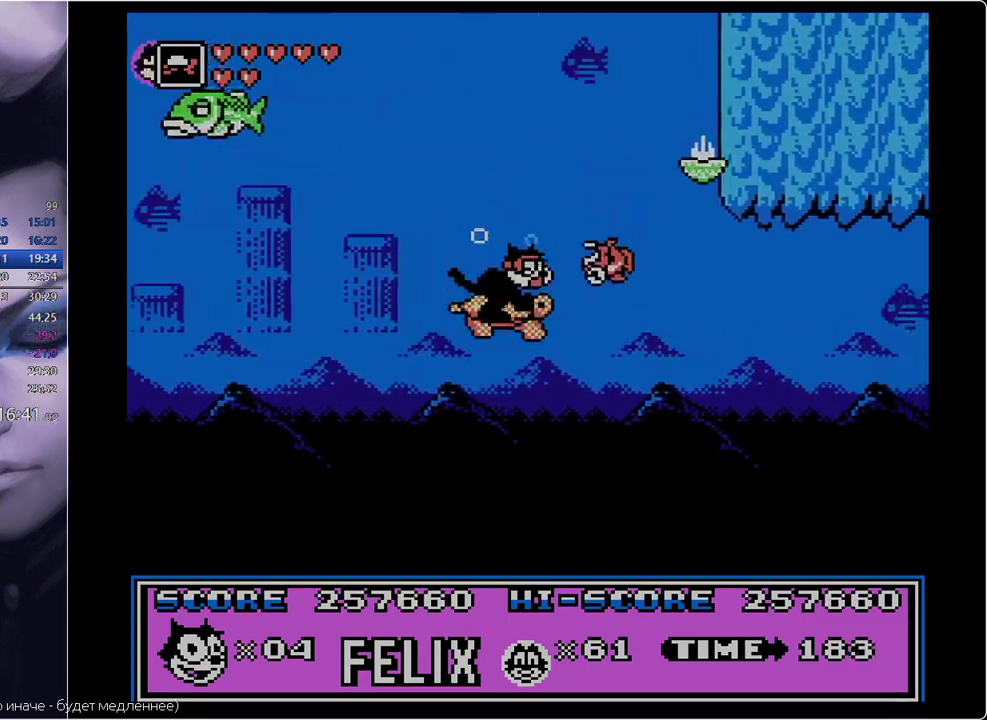
{"buttons": ["DPAD_RIGHT"], "events": [[17, "A", "down"], [151, "A", "up"]]}
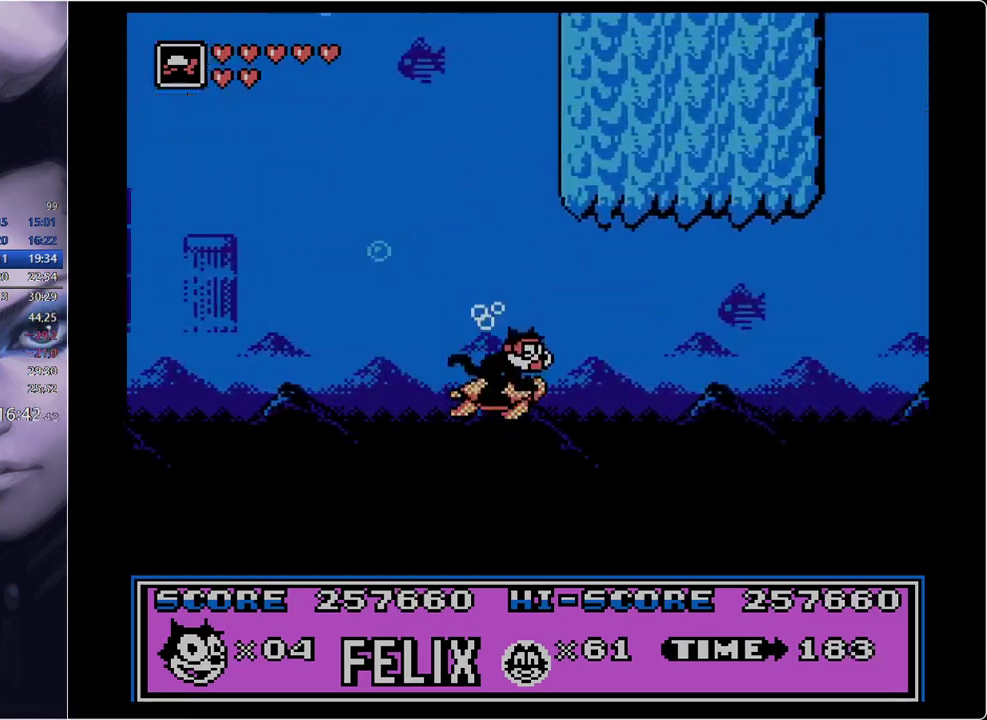
{"buttons": ["DPAD_RIGHT"], "events": [[83, "B", "down"], [167, "B", "up"]]}
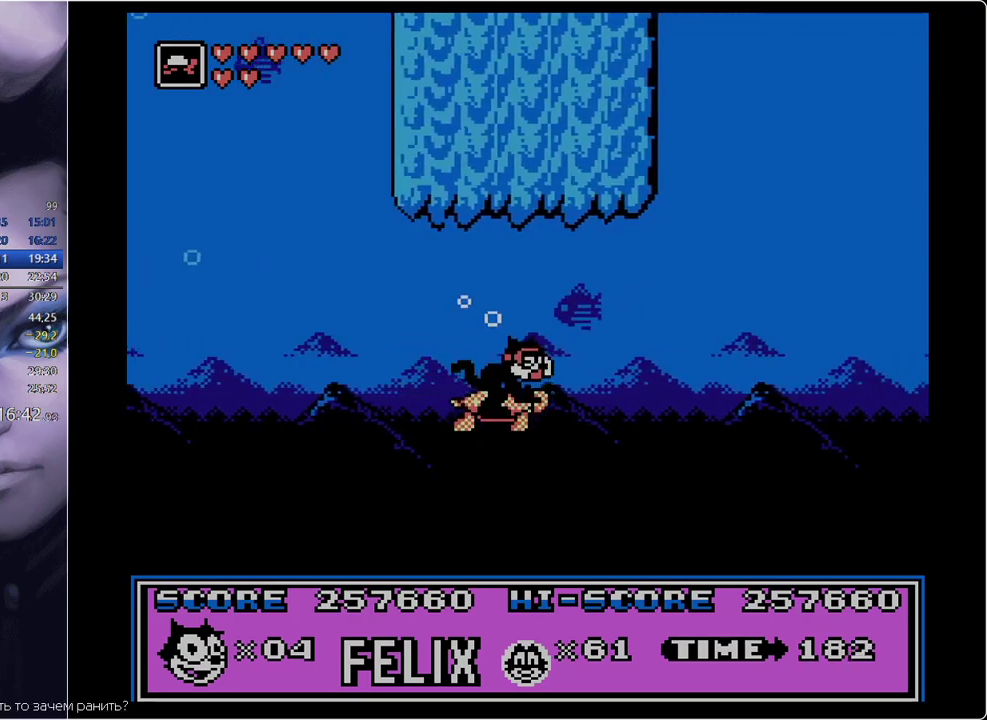
{"buttons": ["DPAD_RIGHT"], "events": [[83, "B", "down"], [133, "B", "up"], [367, "B", "down"], [417, "B", "up"]]}
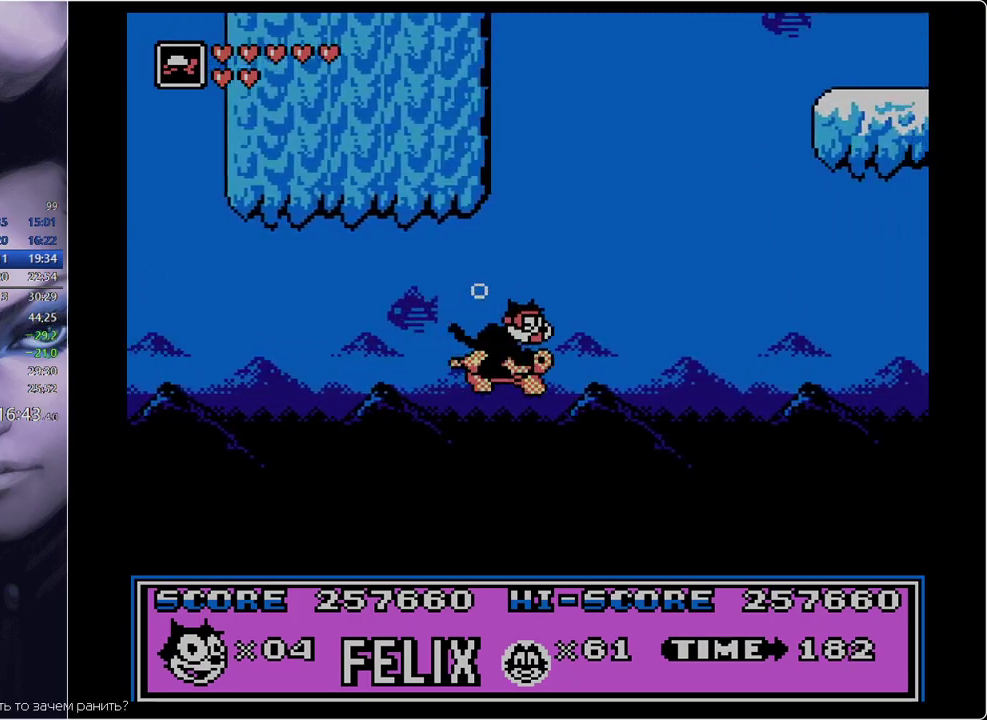
{"buttons": ["DPAD_RIGHT"], "events": [[434, "B", "down"], [484, "B", "up"]]}
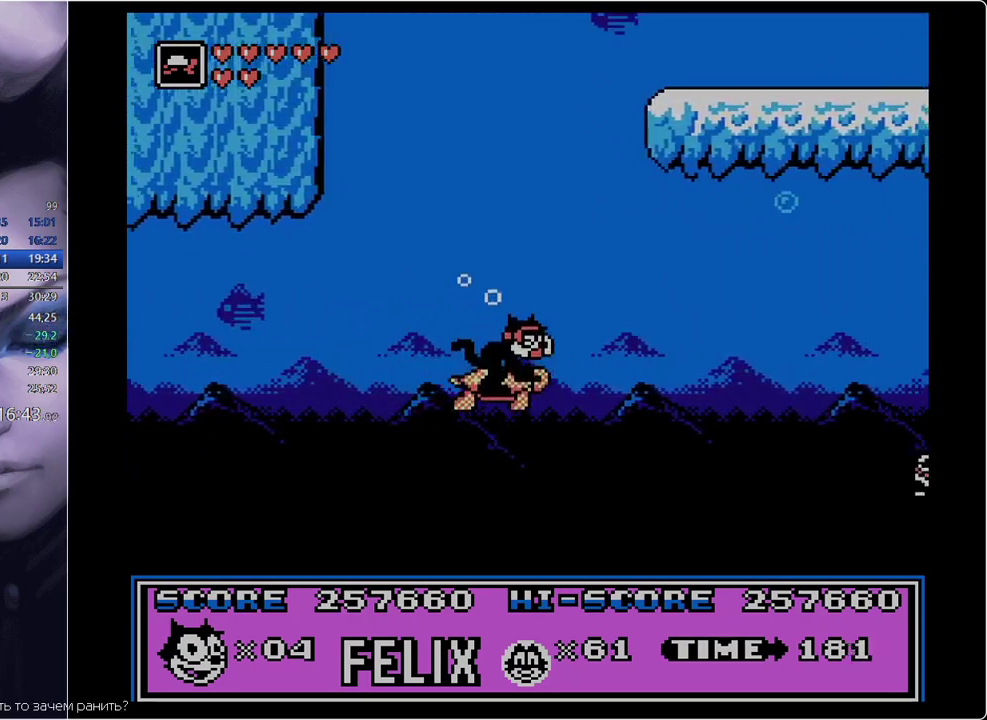
{"buttons": ["DPAD_RIGHT"], "events": [[267, "B", "down"], [317, "B", "up"]]}
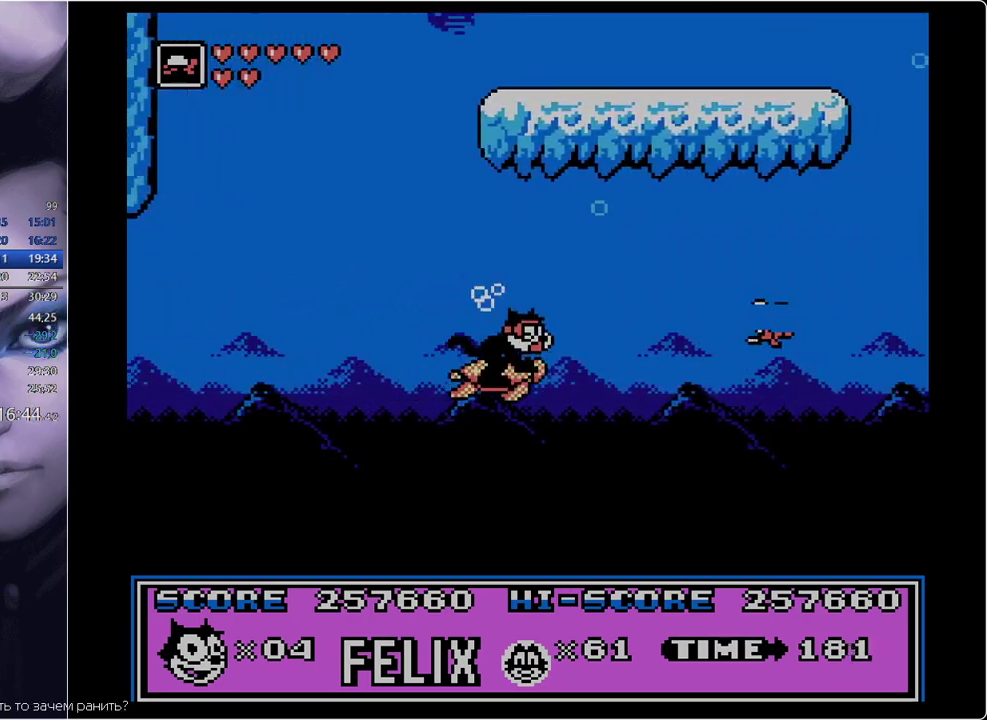
{"buttons": ["DPAD_RIGHT"], "events": [[133, "A", "down"], [234, "A", "up"], [367, "B", "down"], [417, "B", "up"]]}
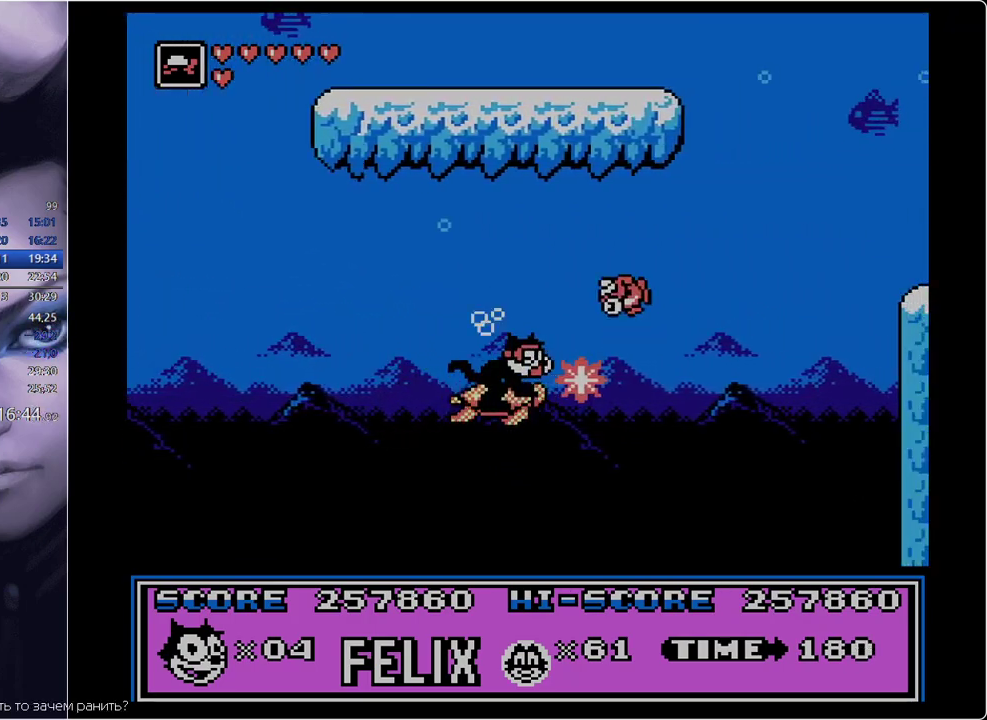
{"buttons": ["DPAD_RIGHT"], "events": [[250, "B", "down"], [300, "B", "up"]]}
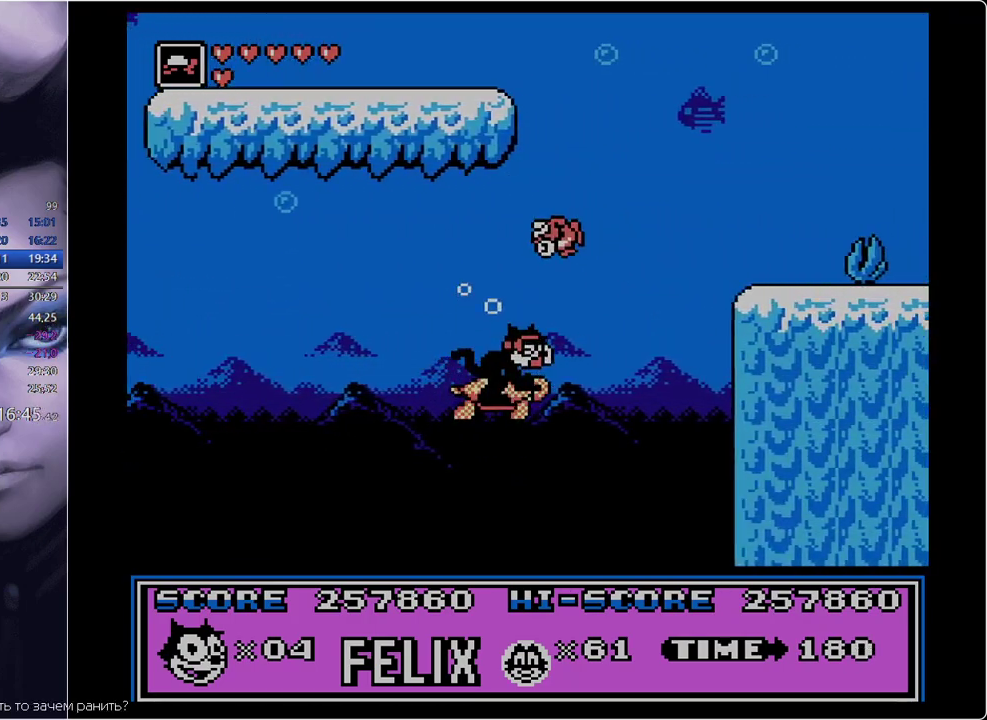
{"buttons": ["DPAD_RIGHT"], "events": [[167, "B", "down"], [217, "B", "up"], [300, "B", "down"], [350, "B", "up"], [400, "B", "down"], [484, "B", "up"]]}
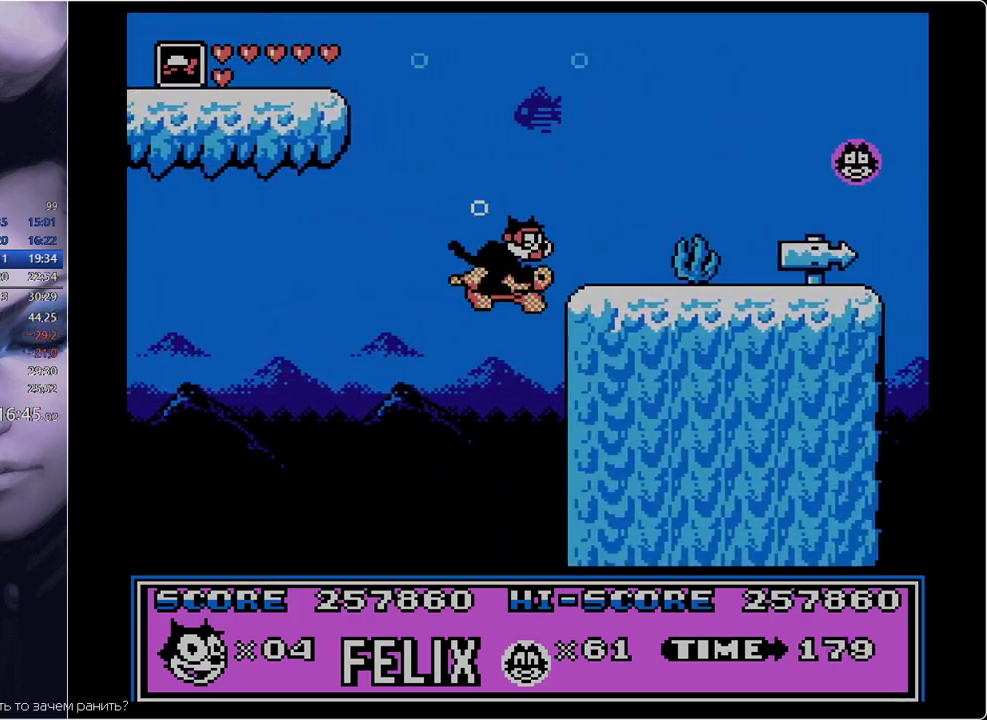
{"buttons": ["DPAD_RIGHT"], "events": [[233, "B", "down"], [283, "B", "up"]]}
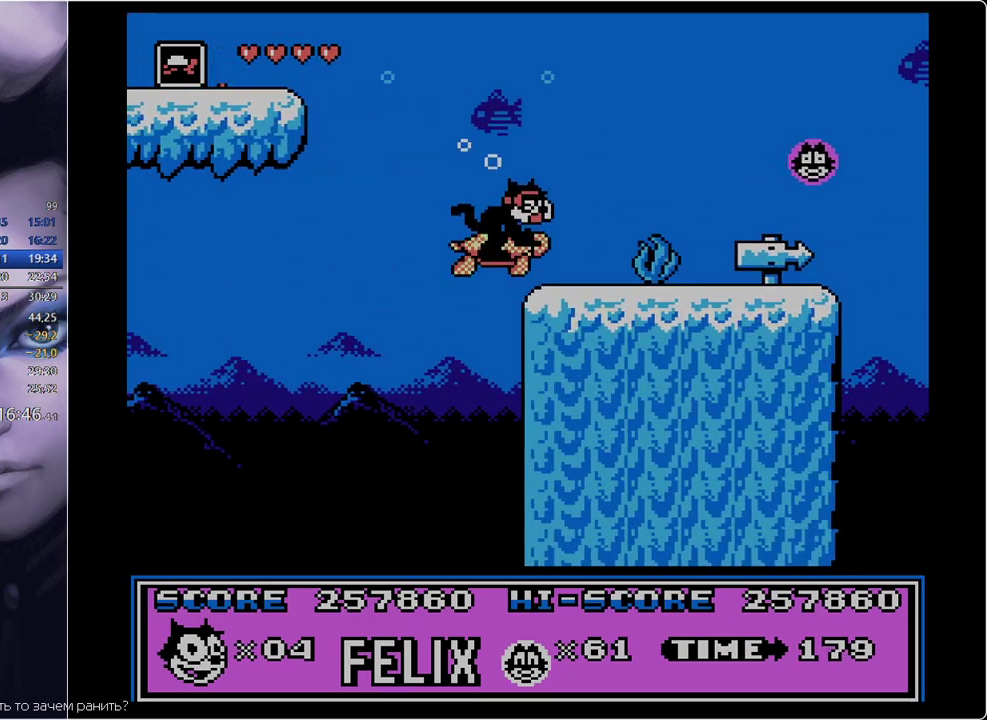
{"buttons": ["DPAD_RIGHT"], "events": []}
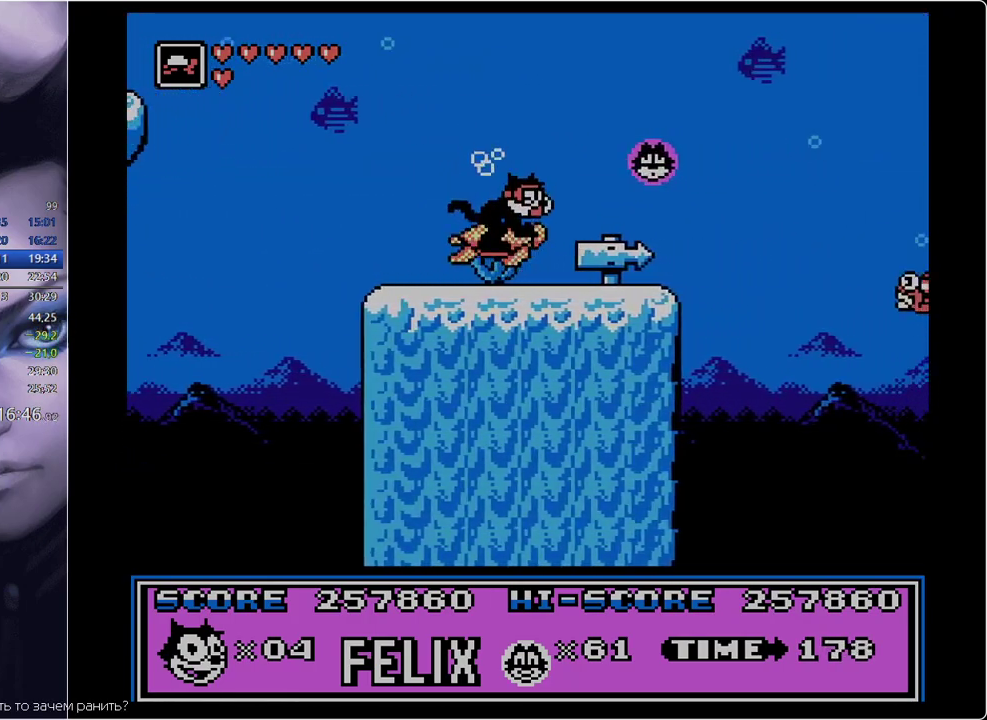
{"buttons": ["DPAD_RIGHT"], "events": [[16, "B", "down"], [66, "B", "up"]]}
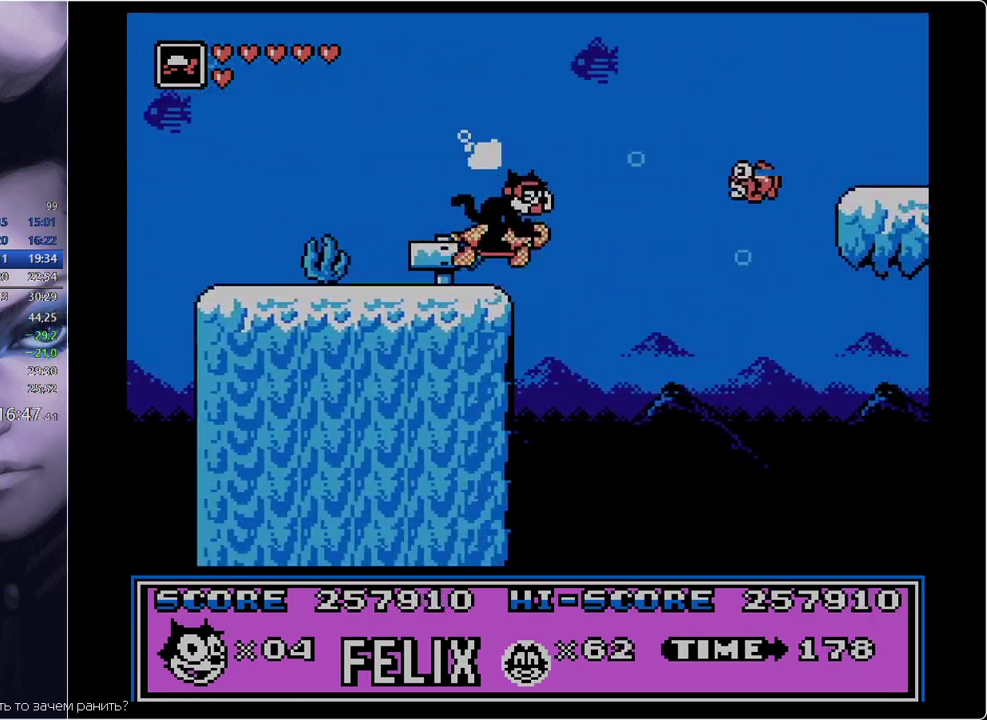
{"buttons": ["DPAD_RIGHT"], "events": [[150, "A", "down"], [284, "A", "up"]]}
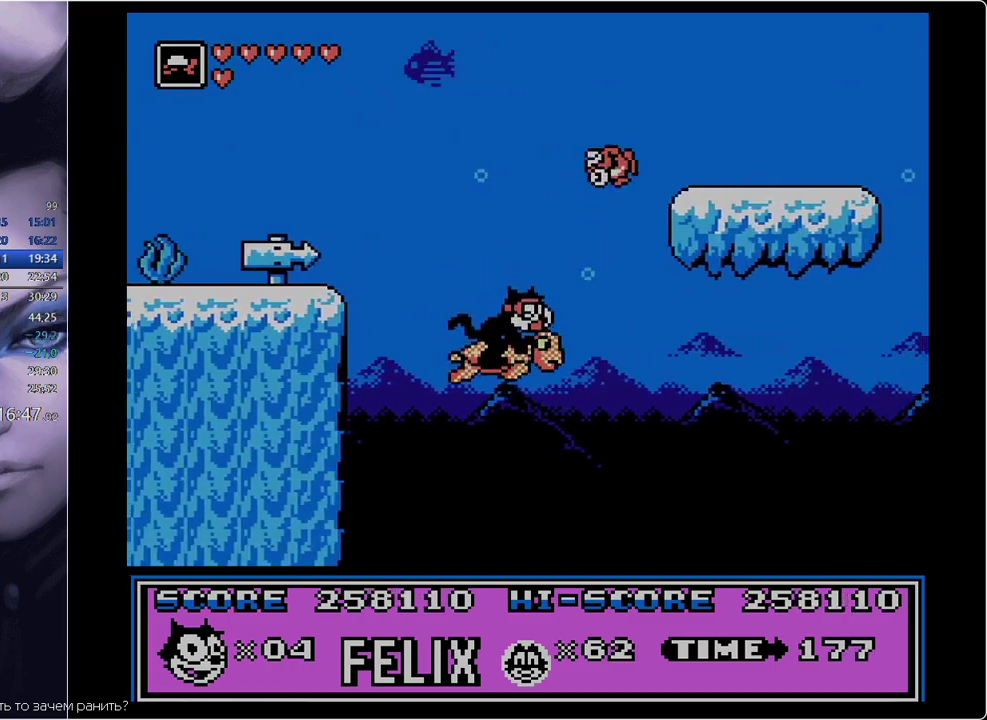
{"buttons": ["DPAD_RIGHT"], "events": [[334, "B", "down"], [384, "B", "up"]]}
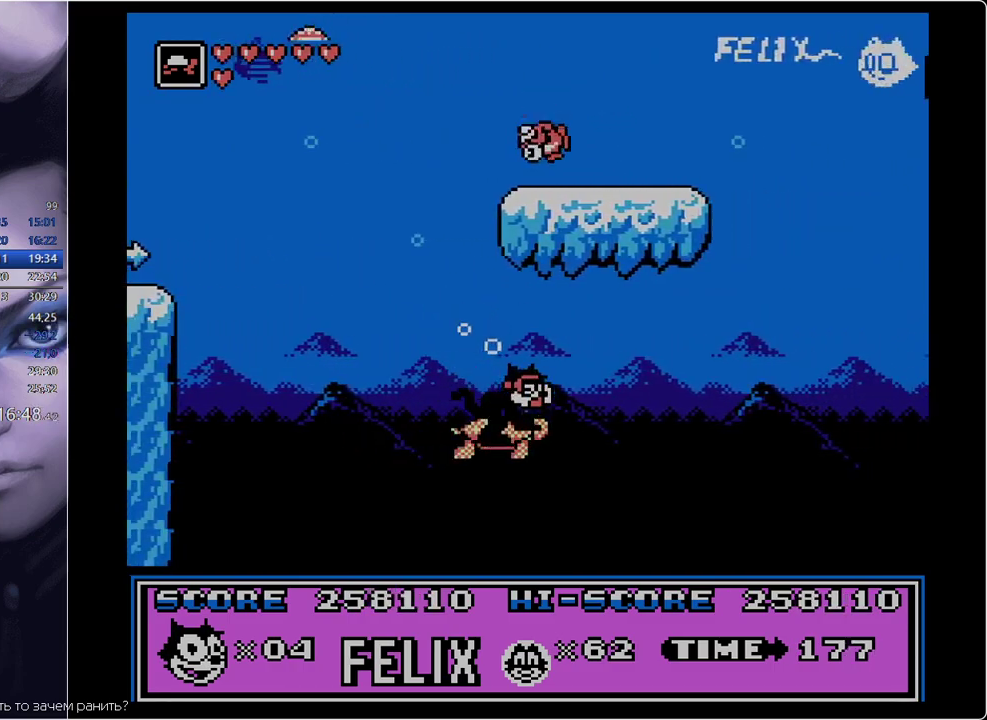
{"buttons": ["DPAD_RIGHT"], "events": [[250, "B", "down"], [300, "B", "up"]]}
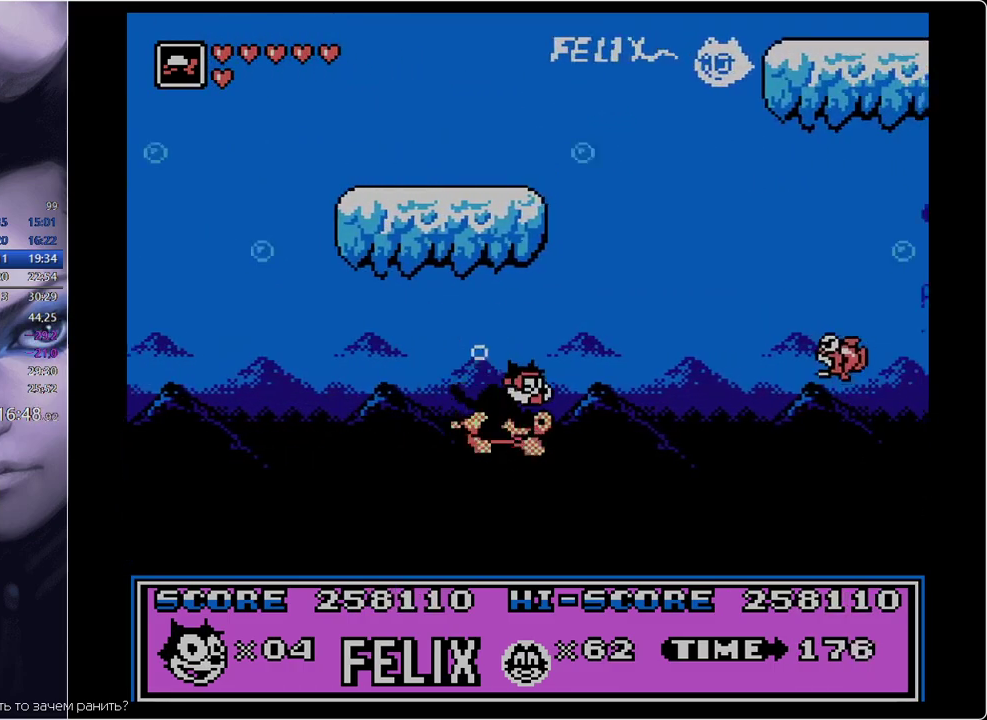
{"buttons": ["A", "DPAD_RIGHT"], "events": [[66, "B", "down"], [116, "B", "up"], [350, "B", "down"], [433, "B", "up"], [483, "A", "down"]]}
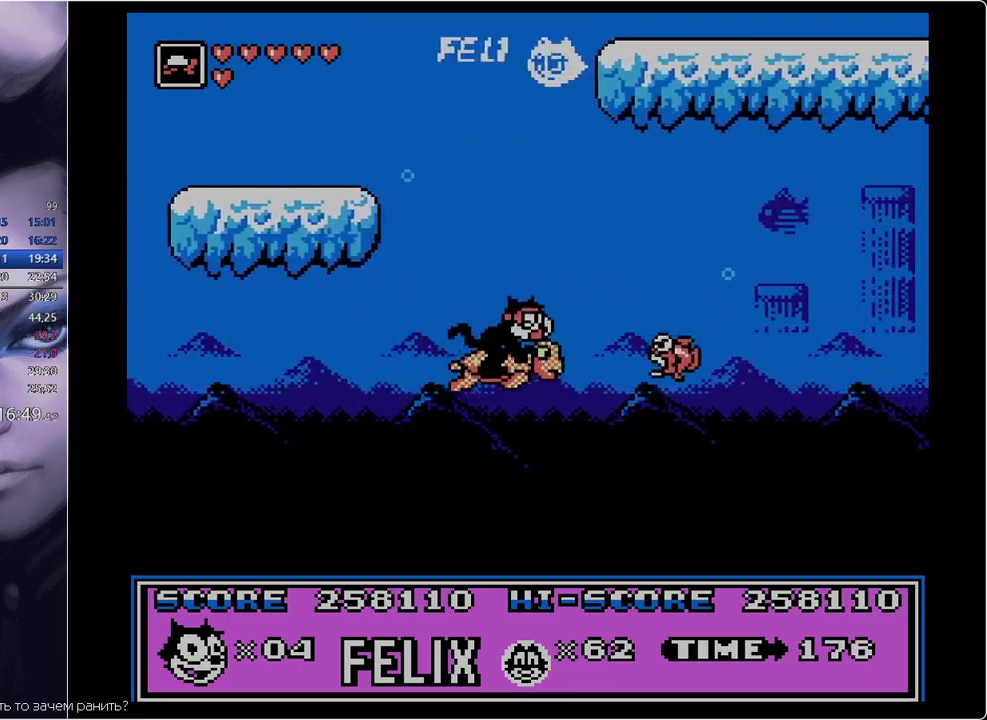
{"buttons": ["DPAD_RIGHT"], "events": [[83, "A", "up"]]}
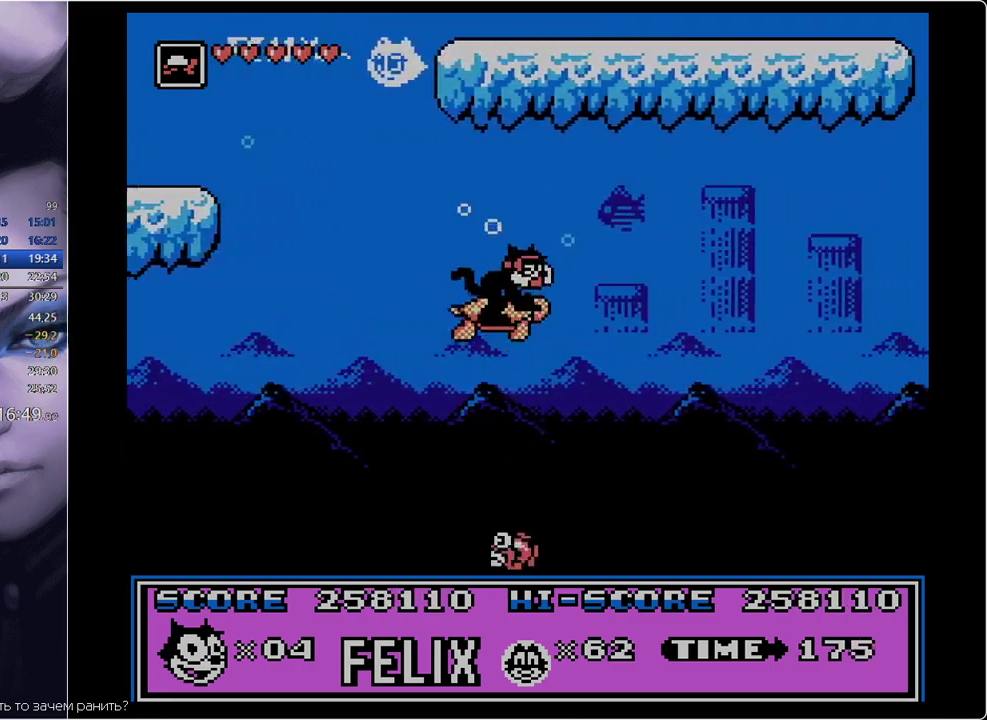
{"buttons": ["DPAD_RIGHT"], "events": [[83, "B", "down"], [133, "B", "up"]]}
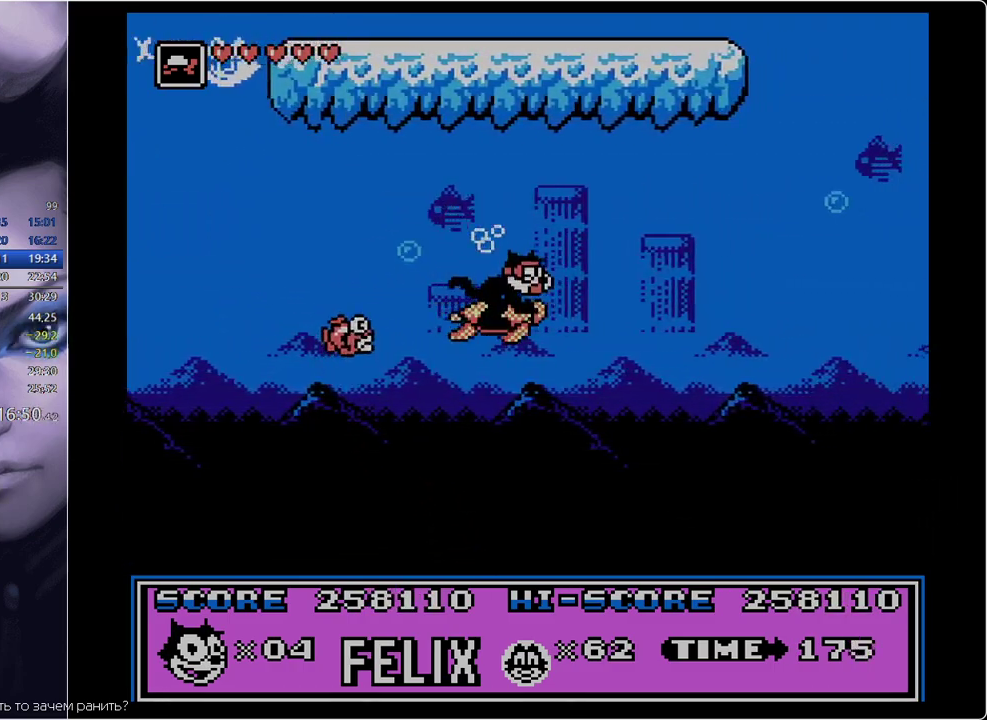
{"buttons": ["DPAD_RIGHT"], "events": [[17, "B", "down"], [100, "B", "up"], [334, "B", "down"], [384, "B", "up"]]}
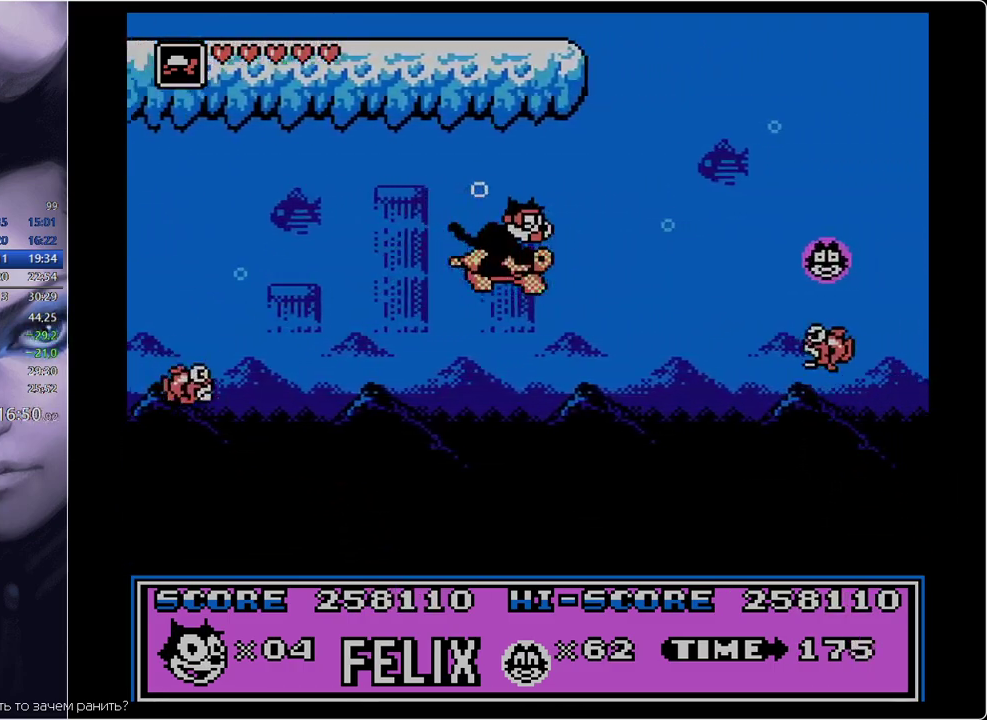
{"buttons": ["A", "B", "DPAD_RIGHT"], "events": [[400, "B", "down"], [500, "A", "down"]]}
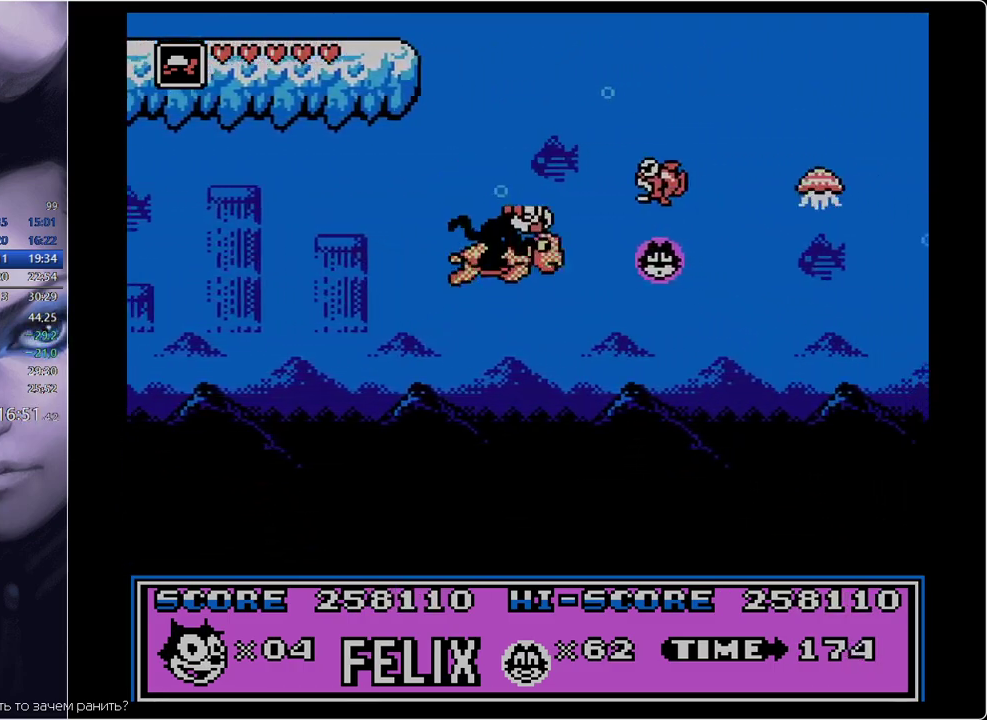
{"buttons": ["DPAD_RIGHT"], "events": [[50, "B", "up"], [133, "A", "up"], [133, "DPAD_LEFT", "down"], [133, "DPAD_RIGHT", "up"], [367, "DPAD_LEFT", "up"], [367, "DPAD_RIGHT", "down"]]}
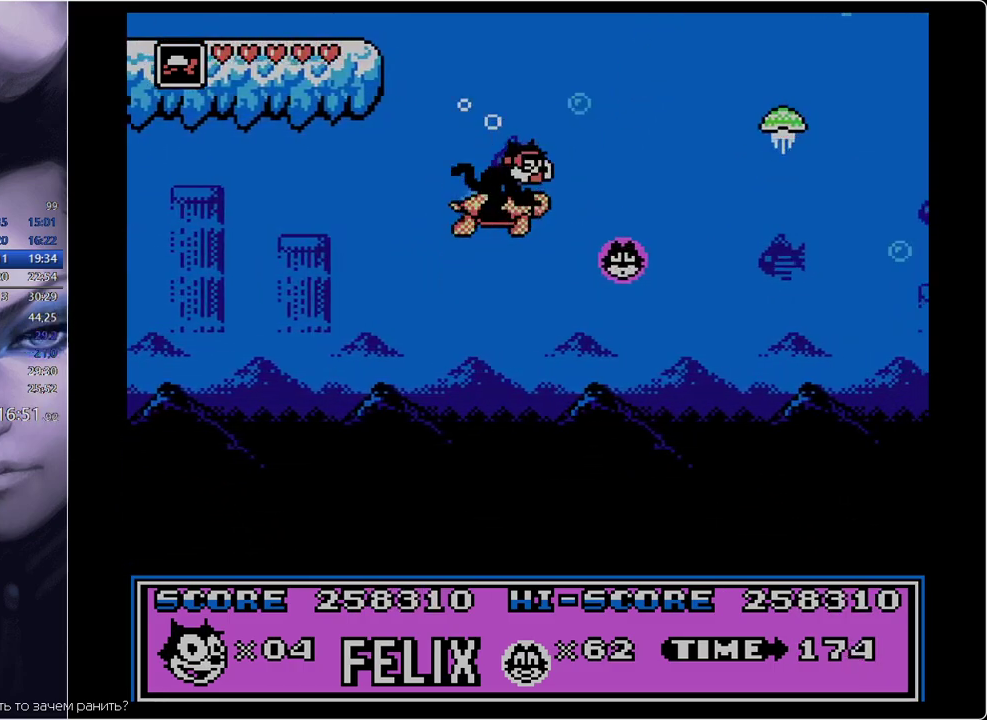
{"buttons": ["DPAD_RIGHT"], "events": []}
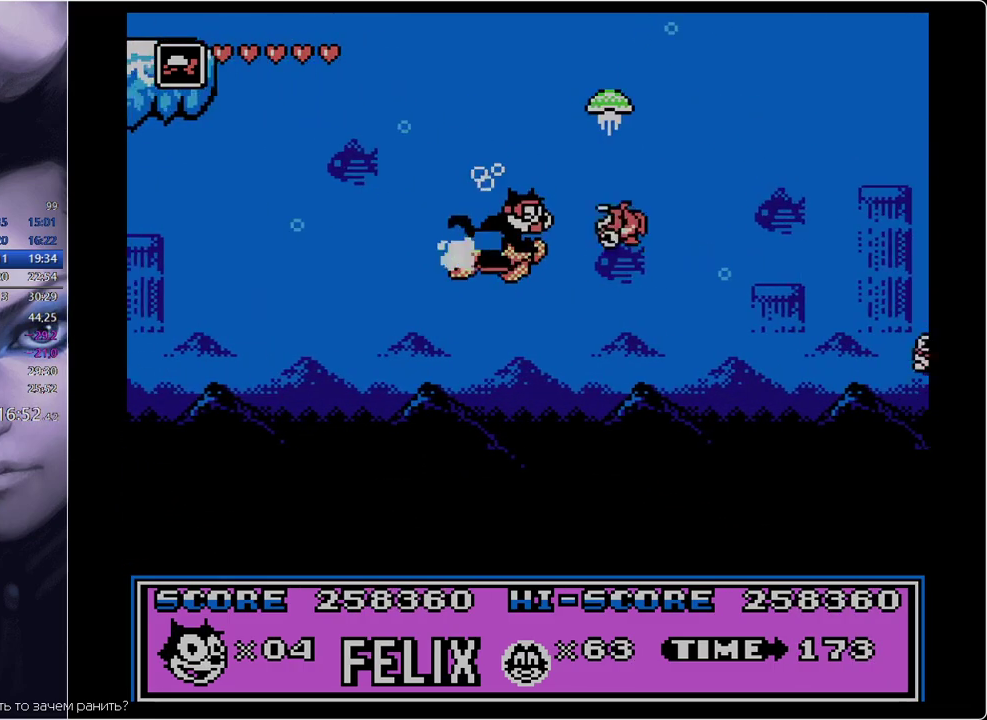
{"buttons": ["DPAD_RIGHT"], "events": [[450, "B", "down"], [501, "B", "up"]]}
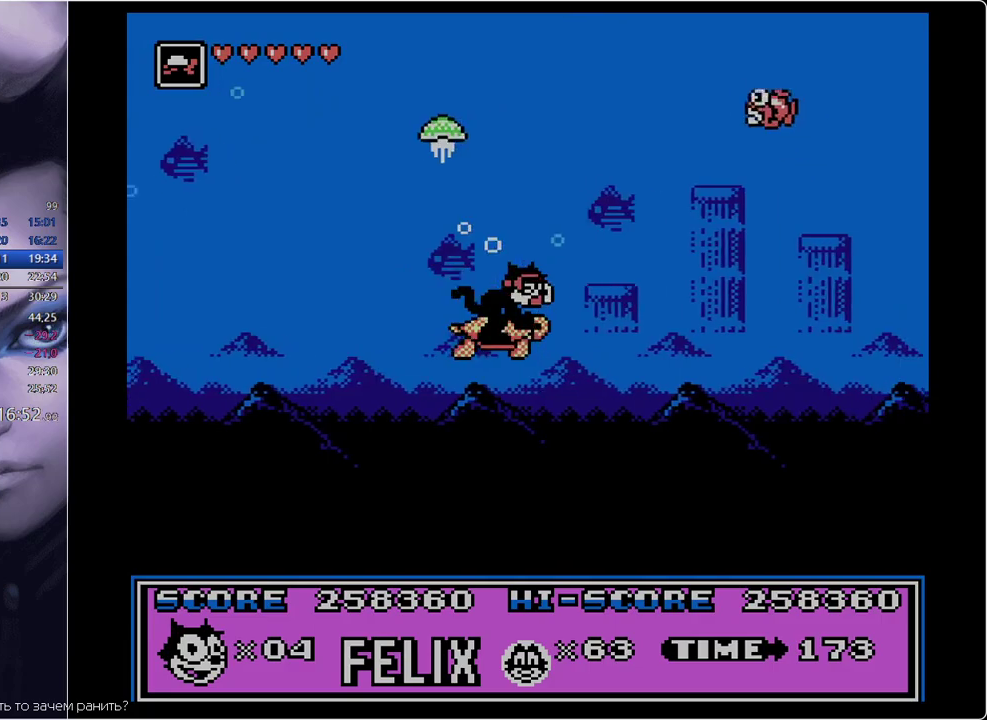
{"buttons": ["B", "DPAD_LEFT"], "events": [[417, "DPAD_LEFT", "down"], [417, "DPAD_RIGHT", "up"], [450, "B", "down"]]}
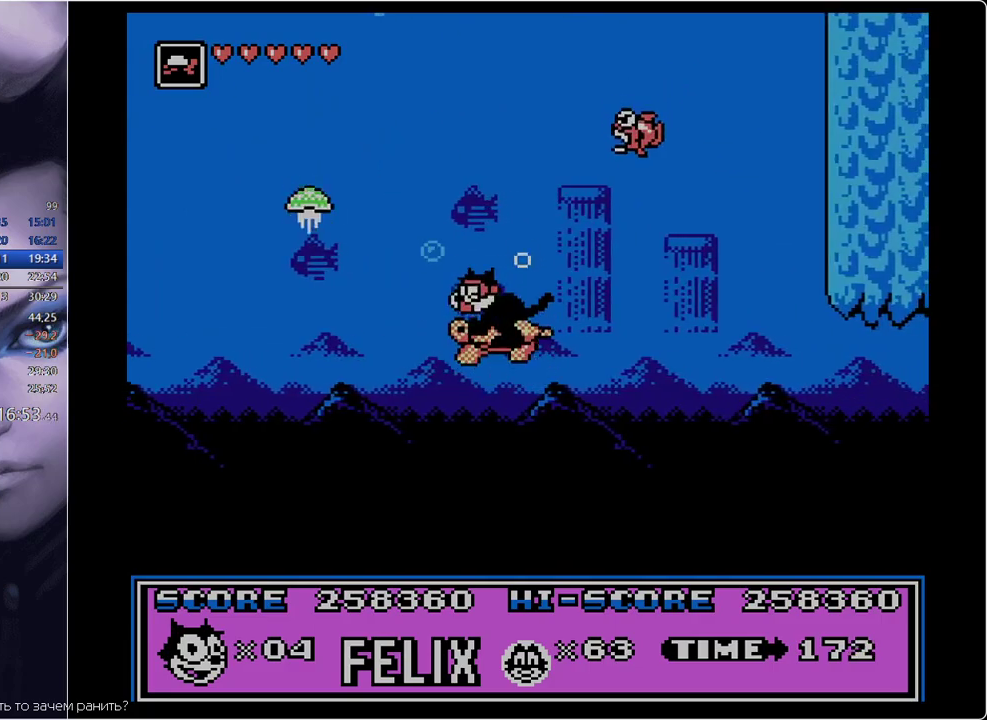
{"buttons": ["DPAD_RIGHT"], "events": [[50, "B", "up"], [100, "DPAD_LEFT", "up"], [100, "DPAD_RIGHT", "down"], [184, "A", "down"], [284, "A", "up"]]}